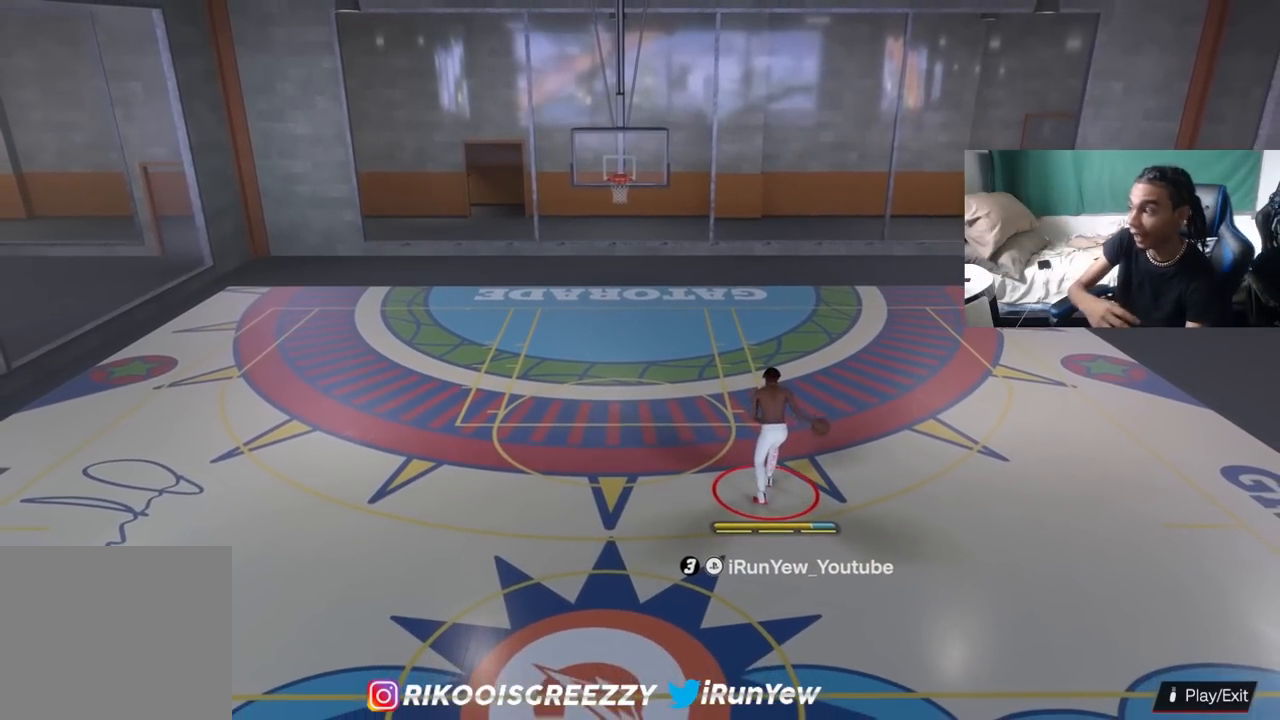
Gameplay with a controller (PlayStation layout); each line is a JSON object with the inputs held at the frame after it. "events" lists button and stick changes between this image and that frame as [ms after this image, input, new state], when the widget could be followed in between.
{"buttons": [], "left_stick": "center", "right_stick": "center", "events": []}
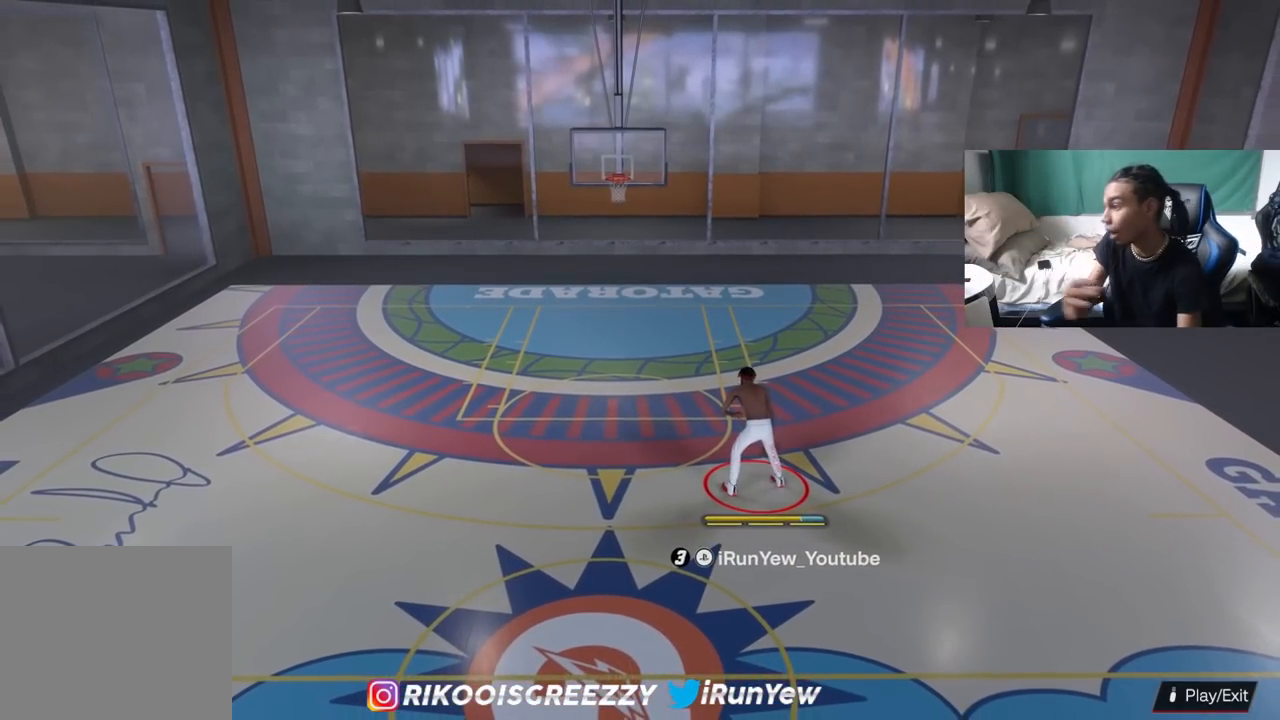
{"buttons": [], "left_stick": "center", "right_stick": "center", "events": []}
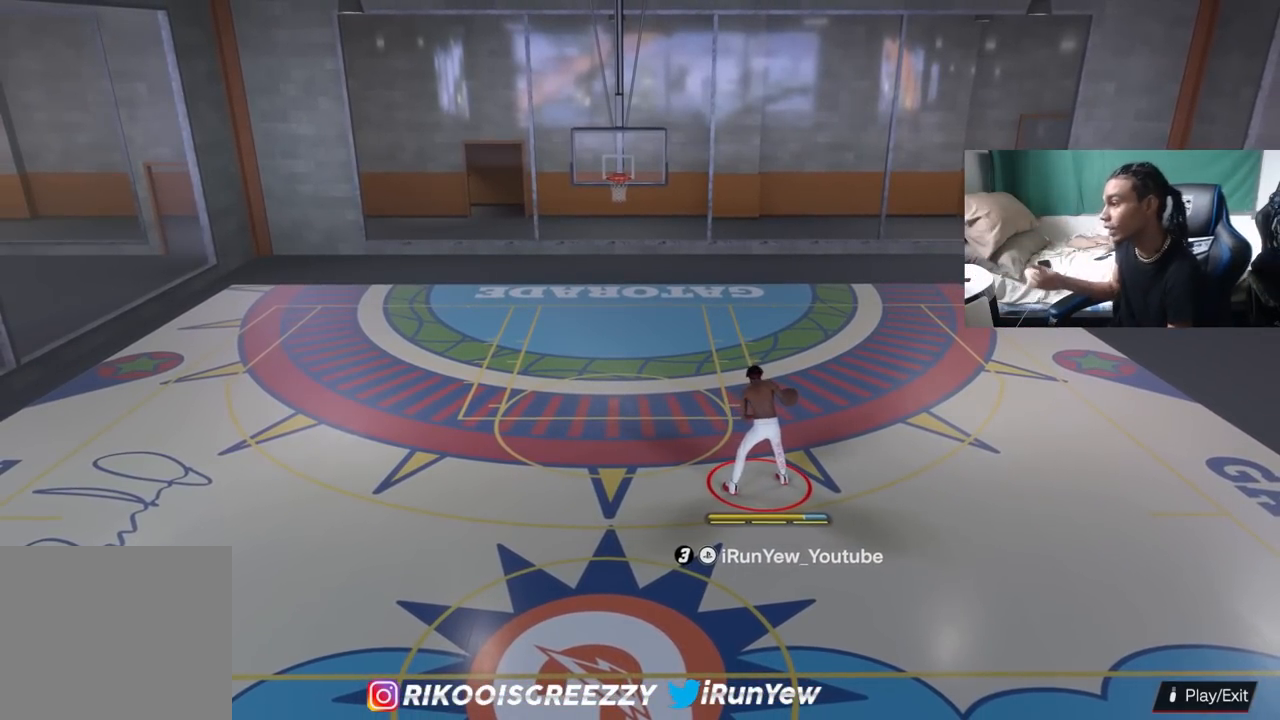
{"buttons": [], "left_stick": "center", "right_stick": "center", "events": []}
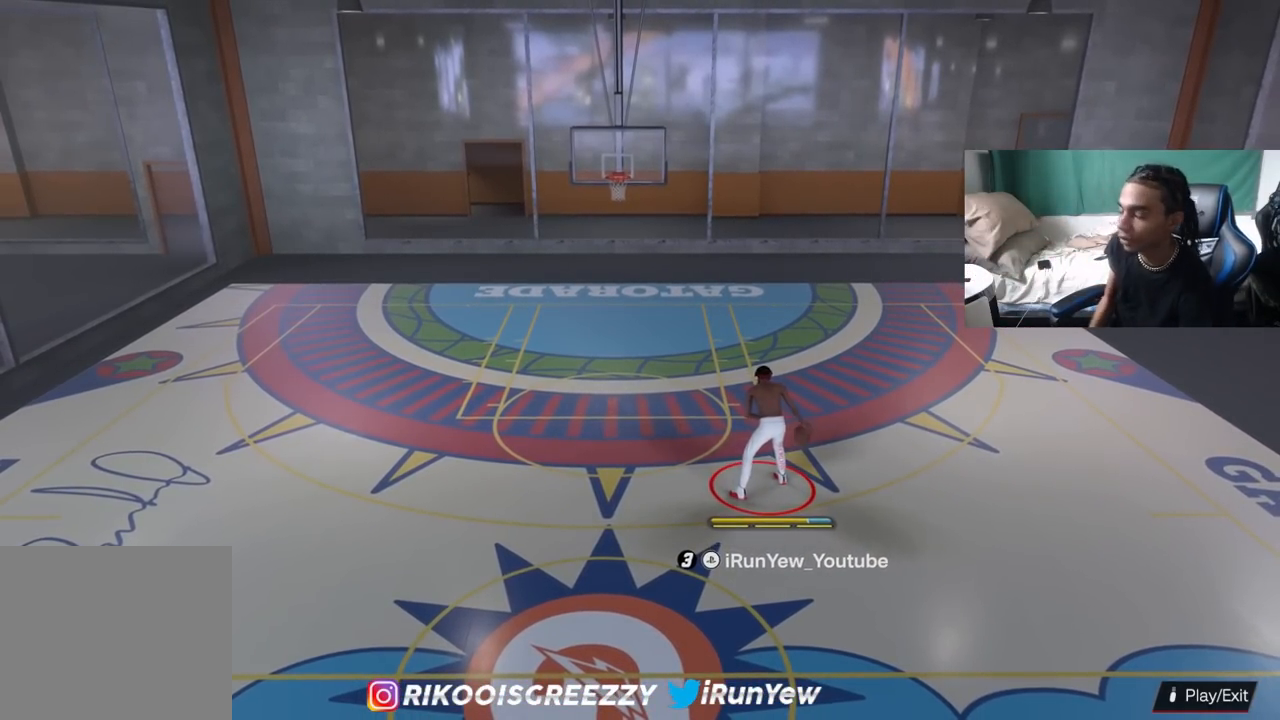
{"buttons": [], "left_stick": "center", "right_stick": "center", "events": []}
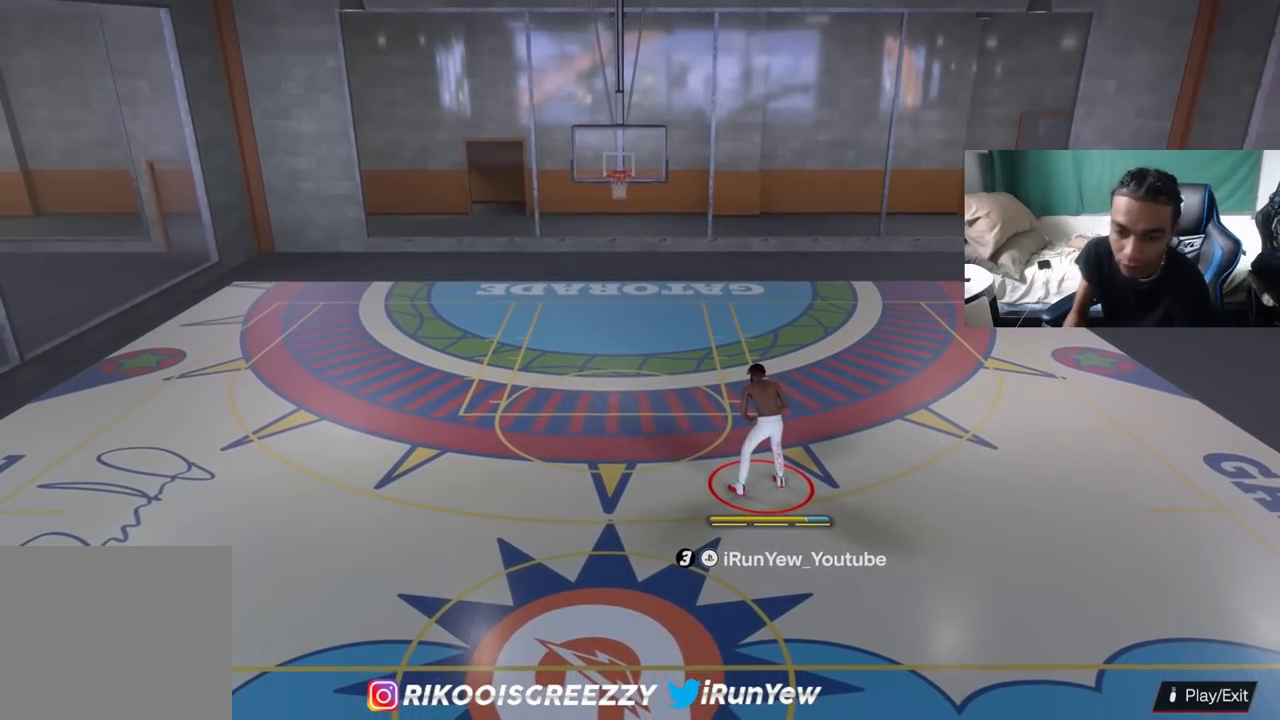
{"buttons": [], "left_stick": "center", "right_stick": "center", "events": []}
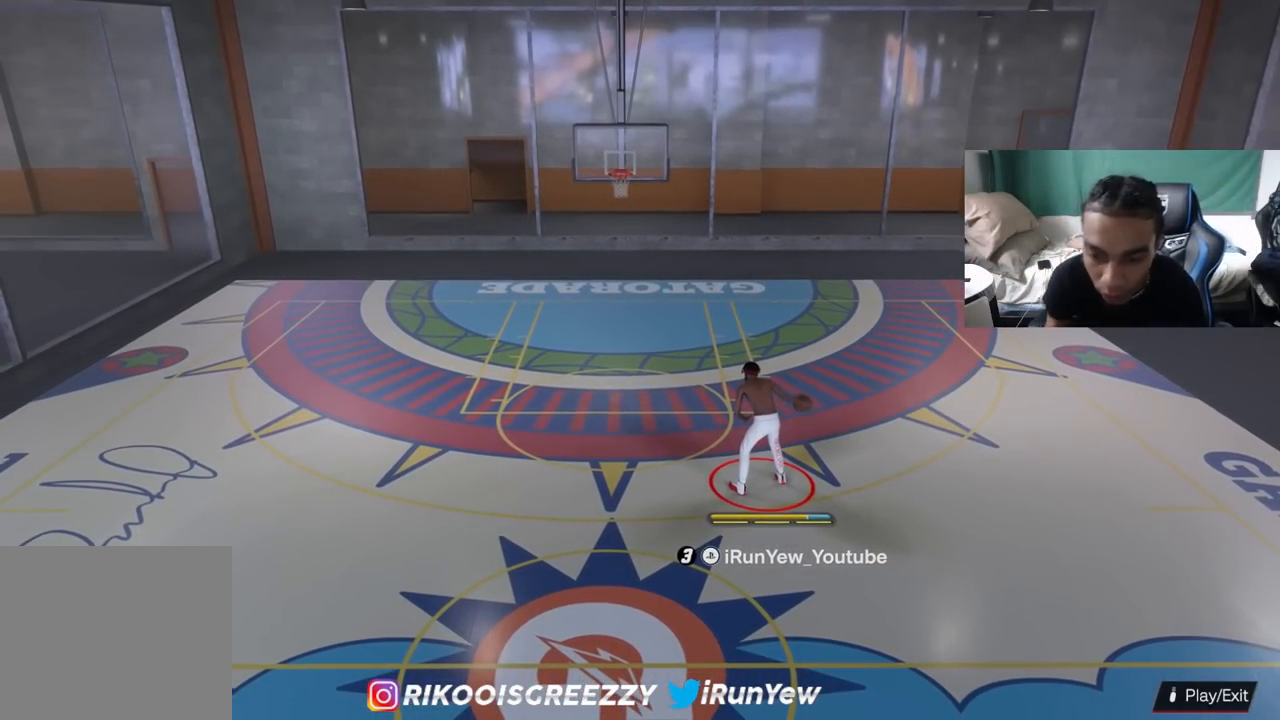
{"buttons": [], "left_stick": "down-left", "right_stick": "center", "events": [[233, "left_stick", "down-left"]]}
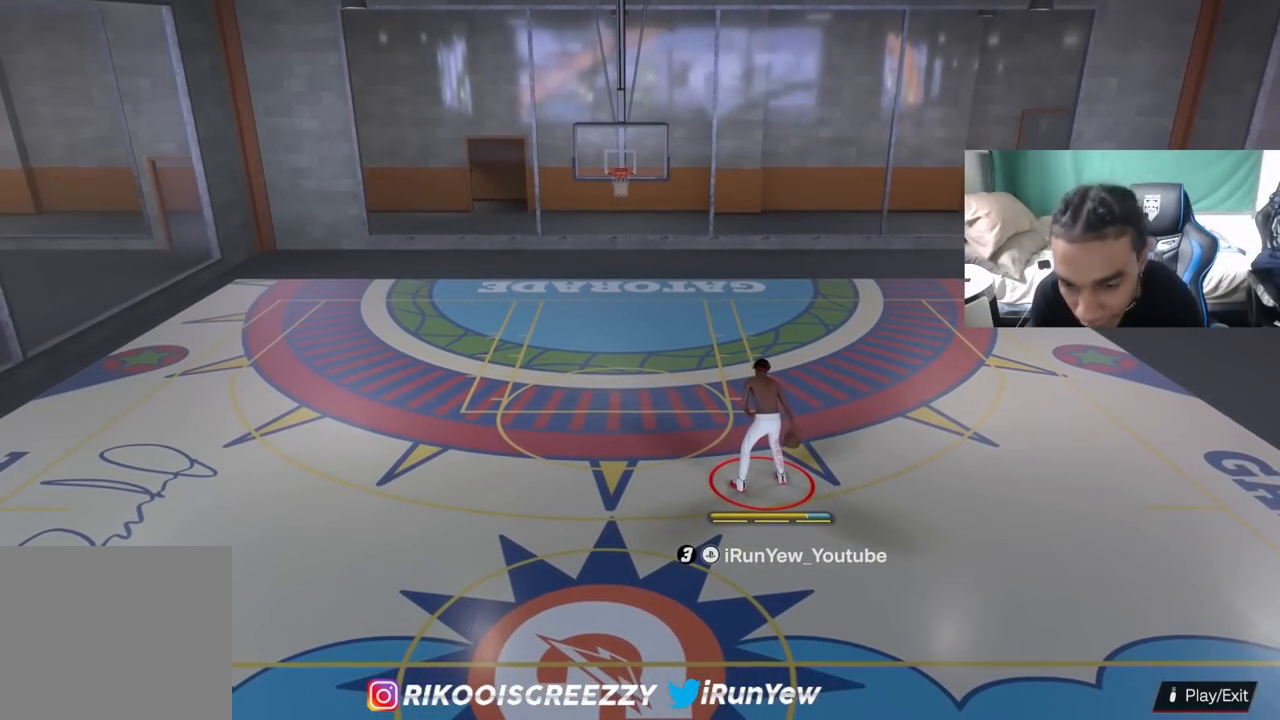
{"buttons": [], "left_stick": "down-left", "right_stick": "center", "events": []}
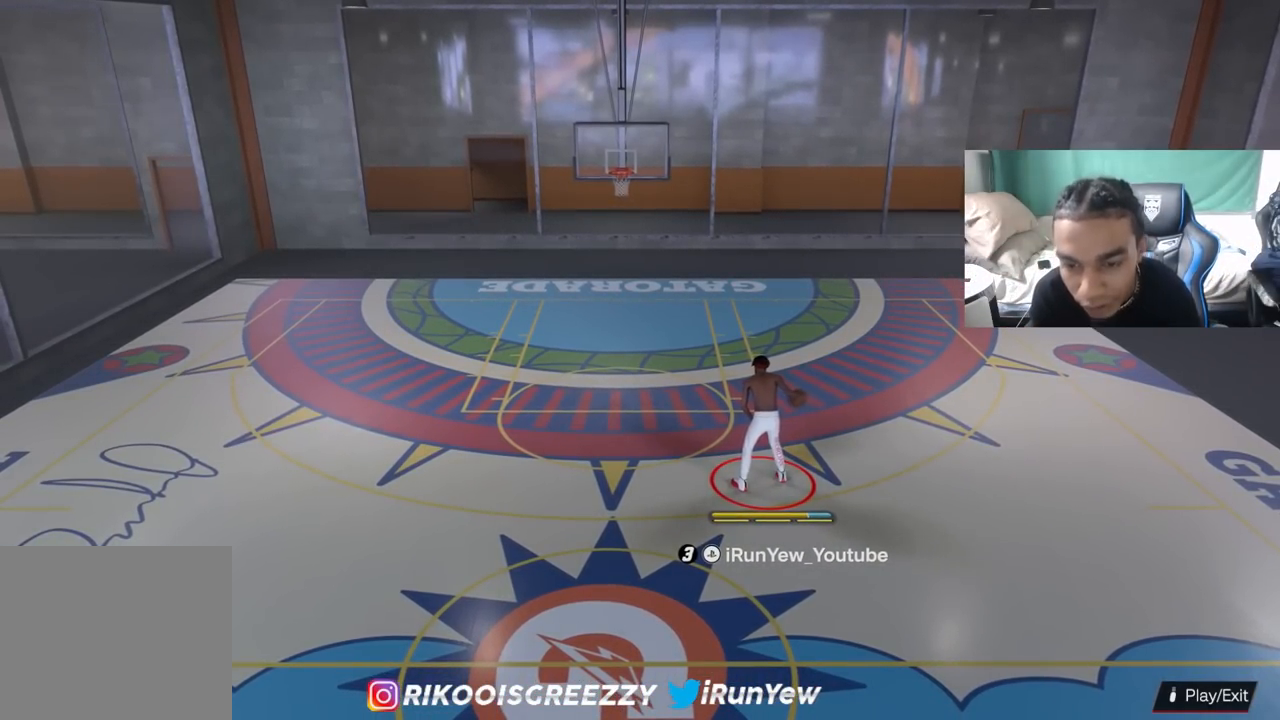
{"buttons": [], "left_stick": "center", "right_stick": "center", "events": [[350, "left_stick", "center"]]}
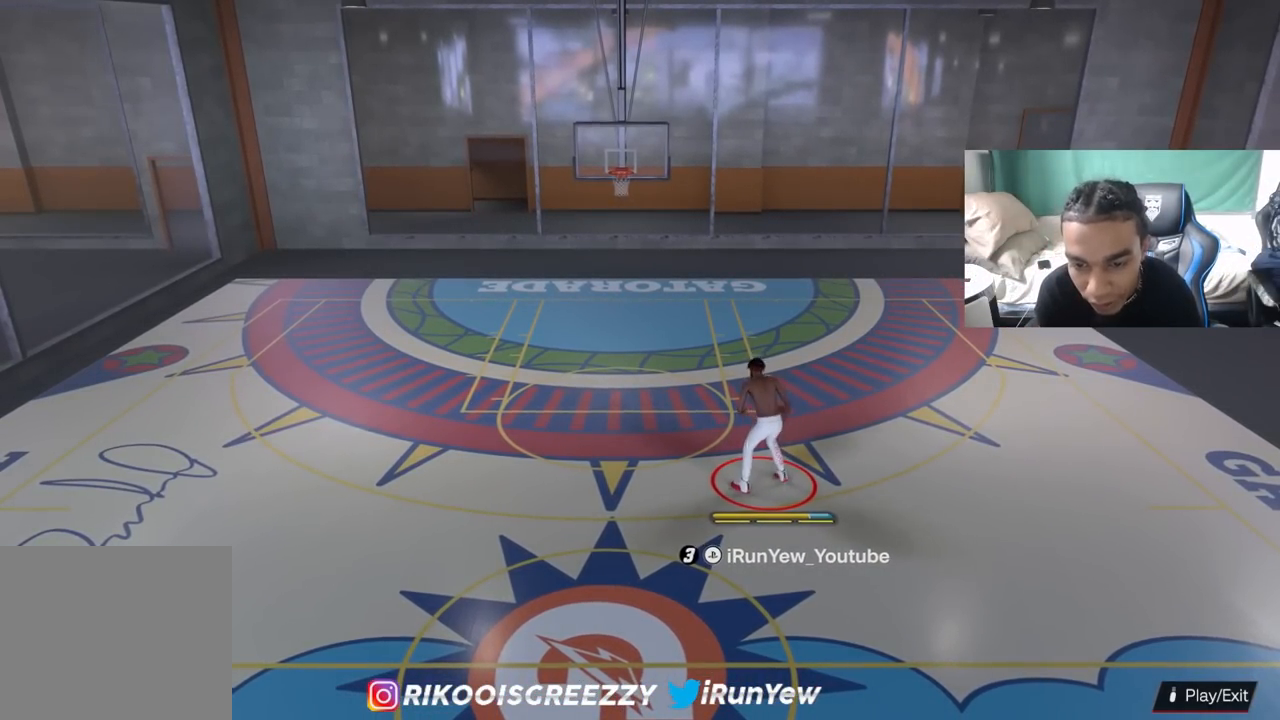
{"buttons": [], "left_stick": "center", "right_stick": "center", "events": []}
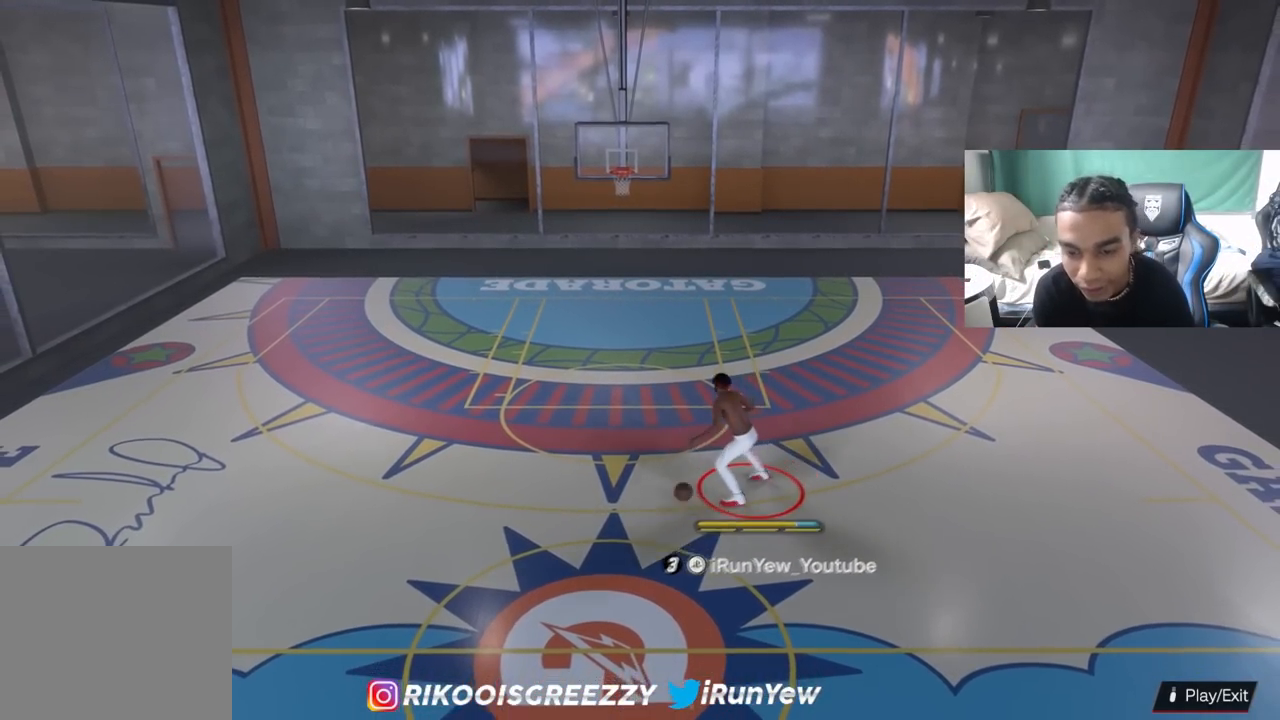
{"buttons": [], "left_stick": "center", "right_stick": "center", "events": []}
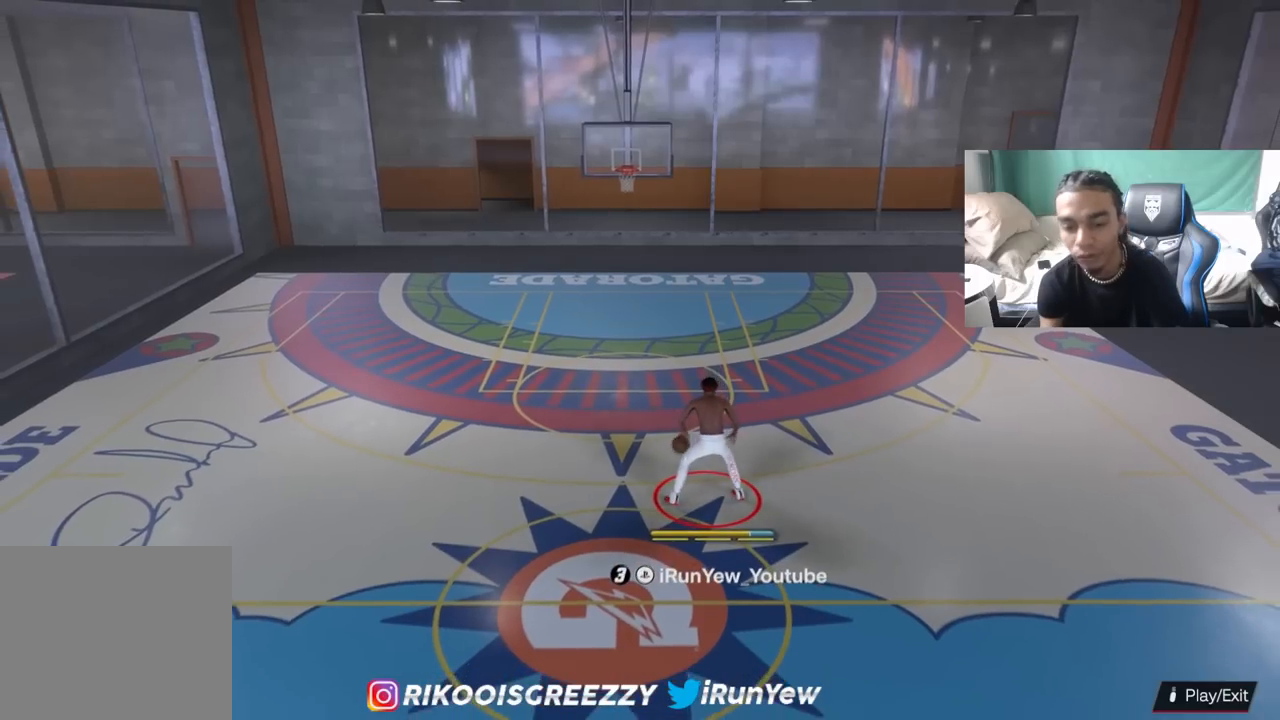
{"buttons": [], "left_stick": "center", "right_stick": "center", "events": []}
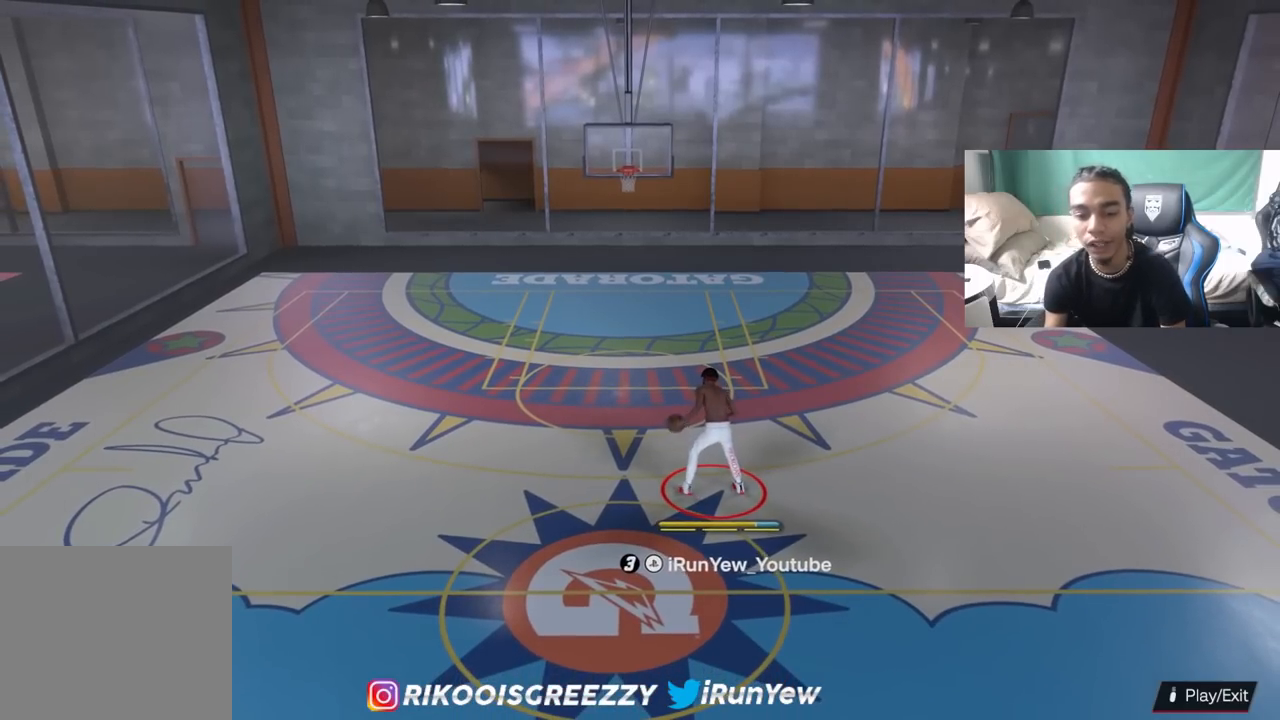
{"buttons": [], "left_stick": "center", "right_stick": "down-right", "events": [[350, "right_stick", "down-right"]]}
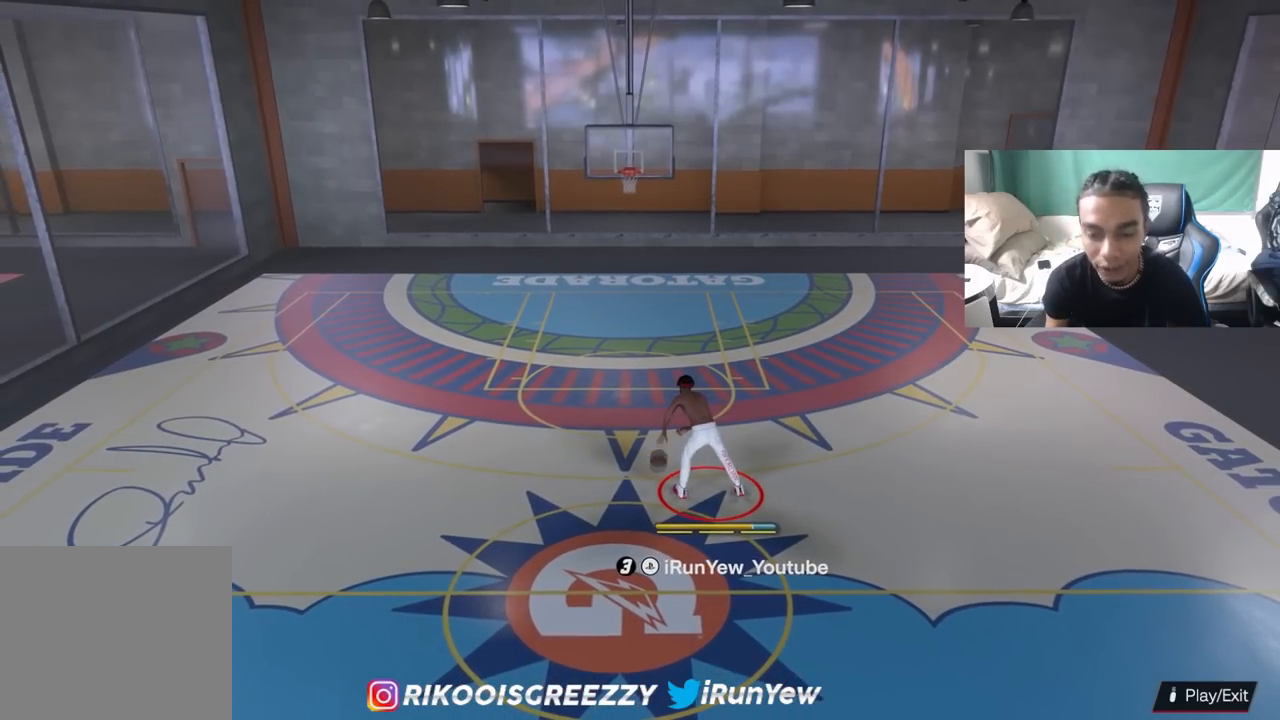
{"buttons": [], "left_stick": "center", "right_stick": "center", "events": [[16, "right_stick", "center"], [200, "right_stick", "down-left"], [317, "right_stick", "center"]]}
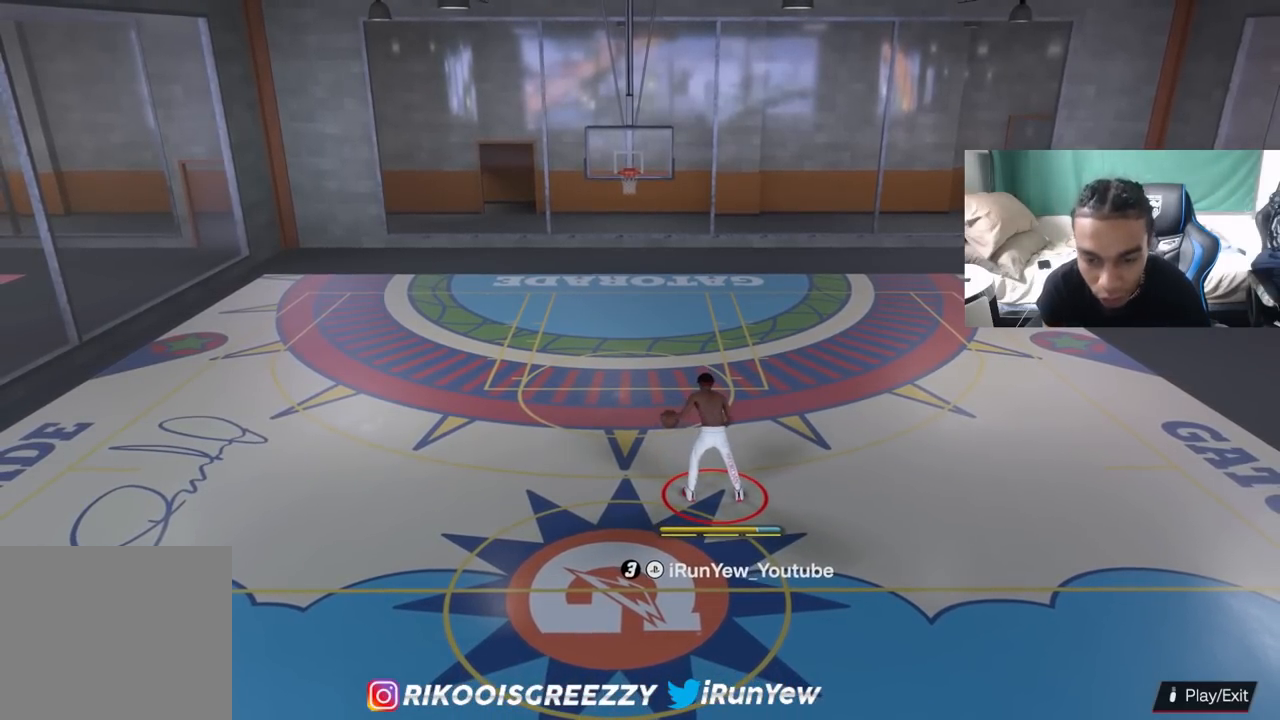
{"buttons": [], "left_stick": "center", "right_stick": "right", "events": [[484, "right_stick", "right"]]}
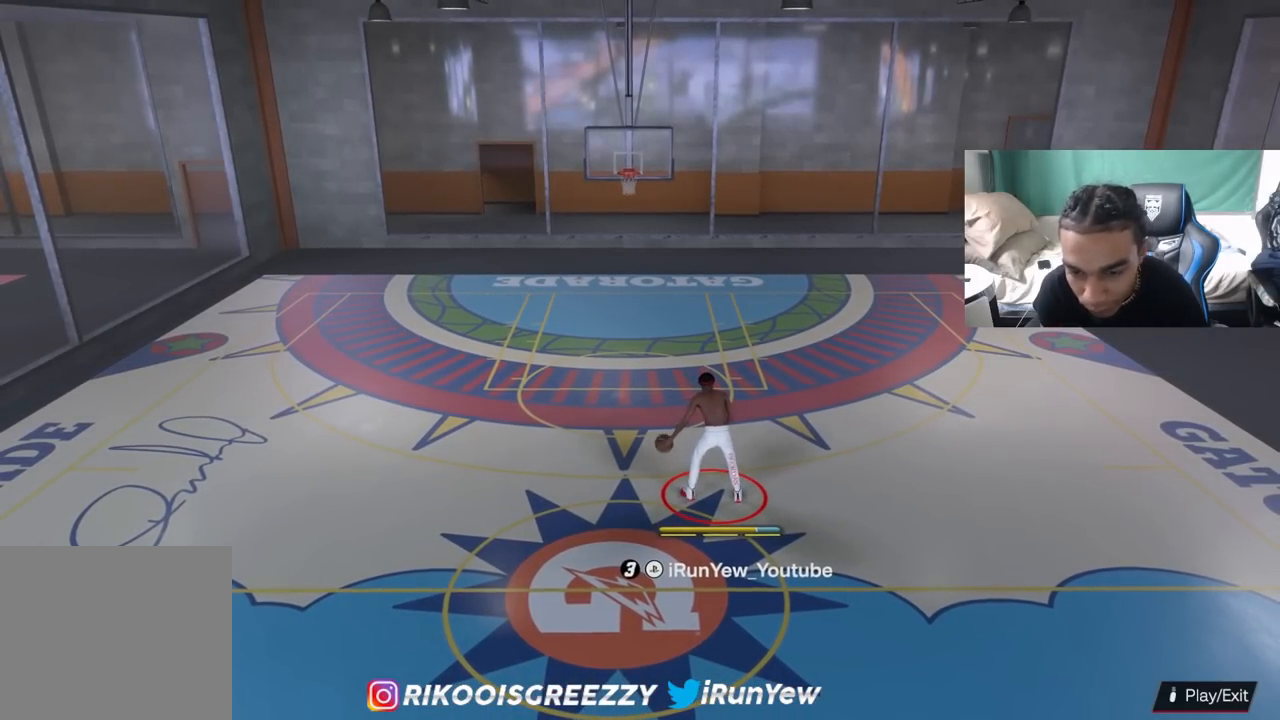
{"buttons": [], "left_stick": "center", "right_stick": "center", "events": [[66, "right_stick", "center"]]}
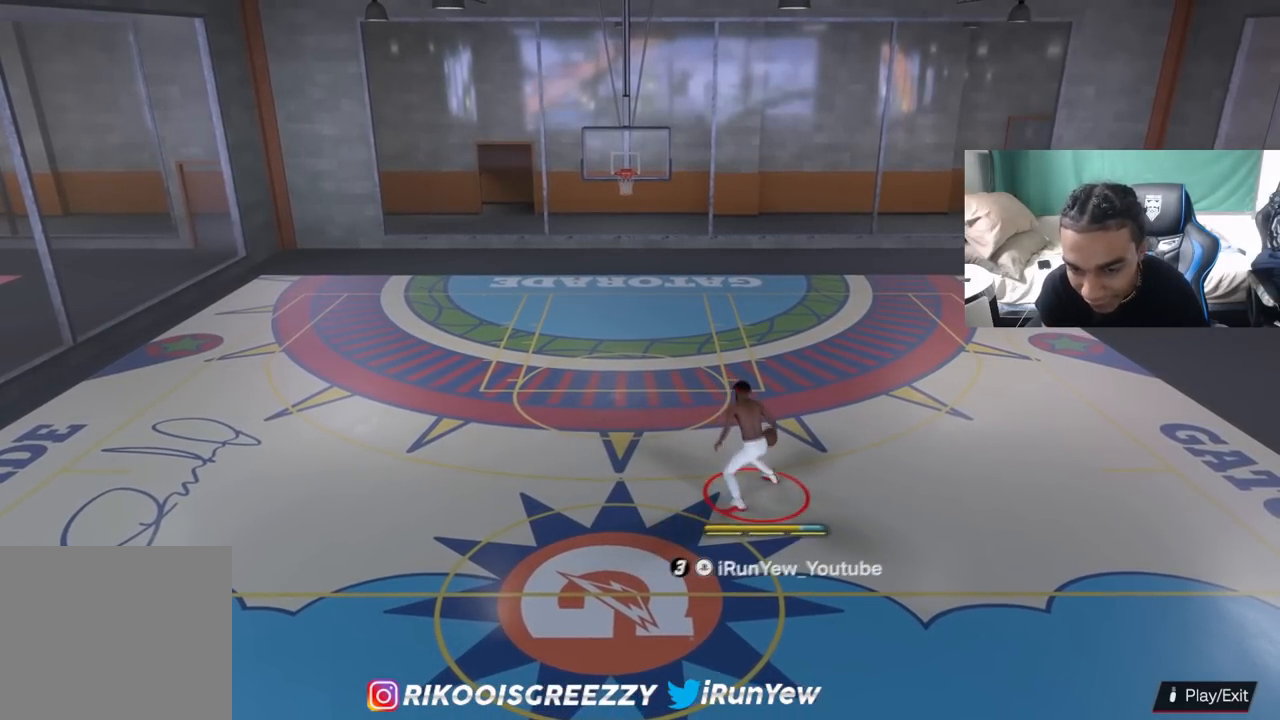
{"buttons": [], "left_stick": "center", "right_stick": "center", "events": []}
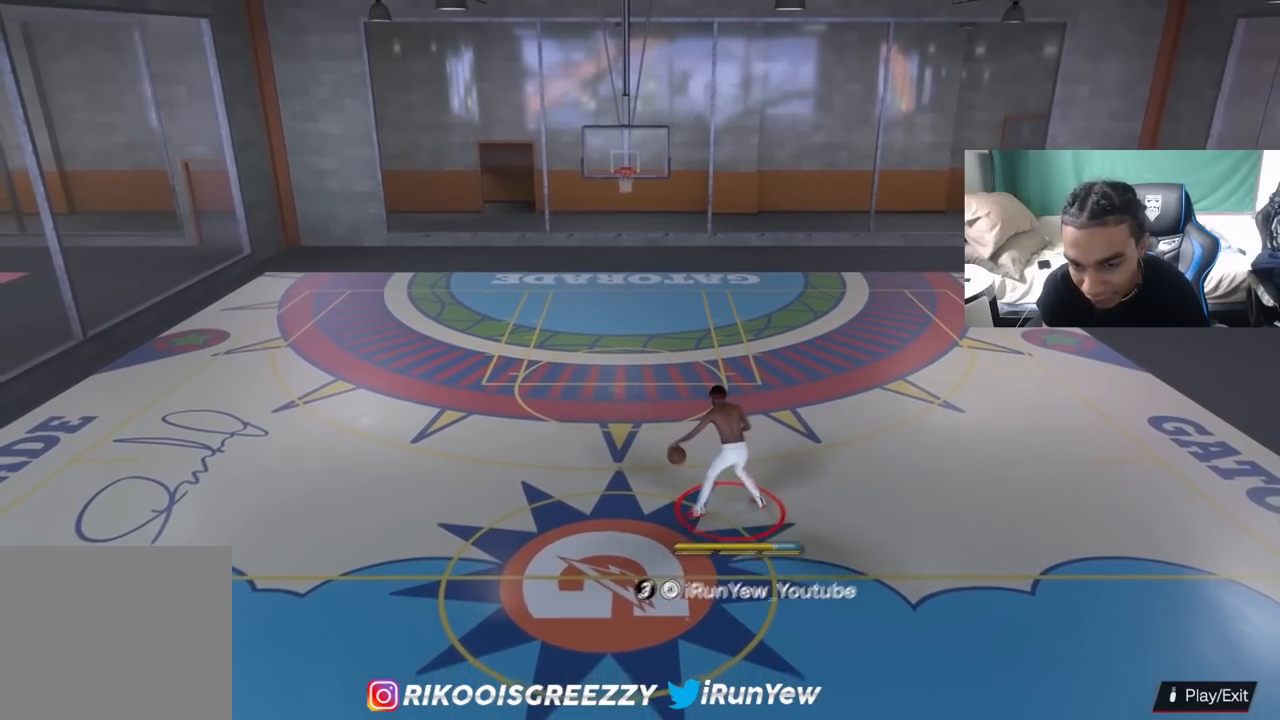
{"buttons": [], "left_stick": "center", "right_stick": "center", "events": []}
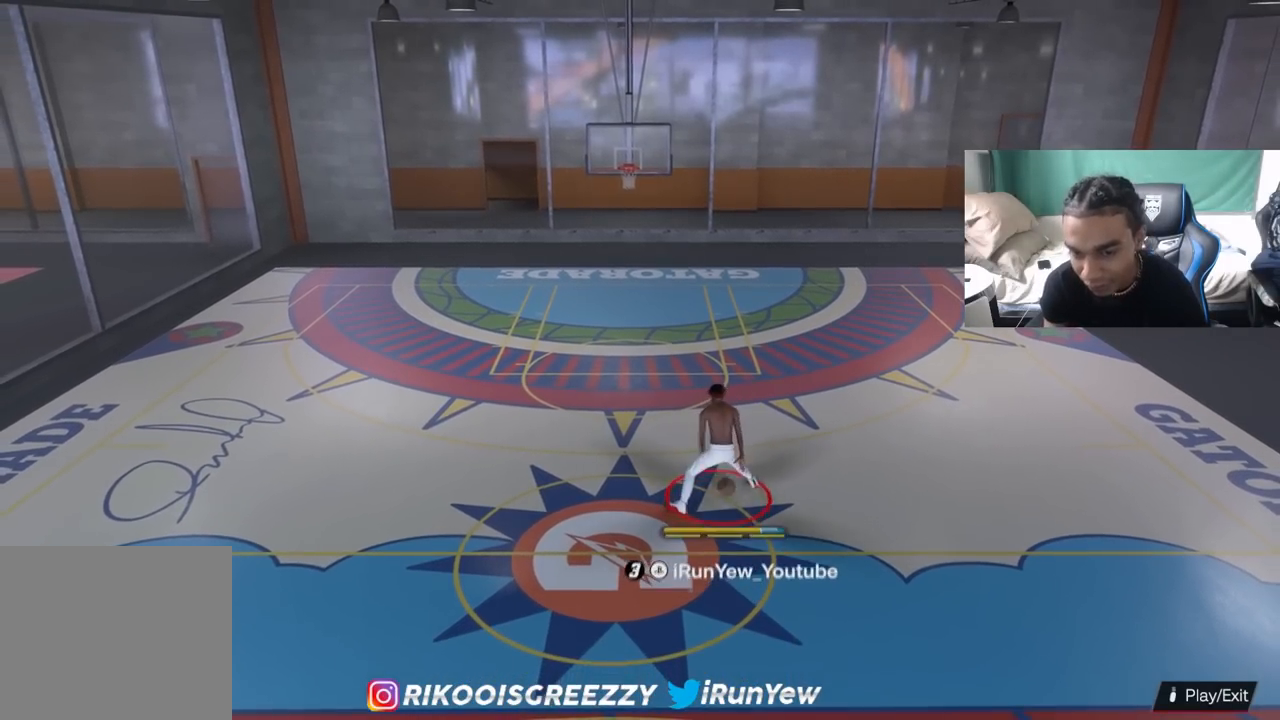
{"buttons": [], "left_stick": "up-left", "right_stick": "center", "events": [[350, "left_stick", "up-left"]]}
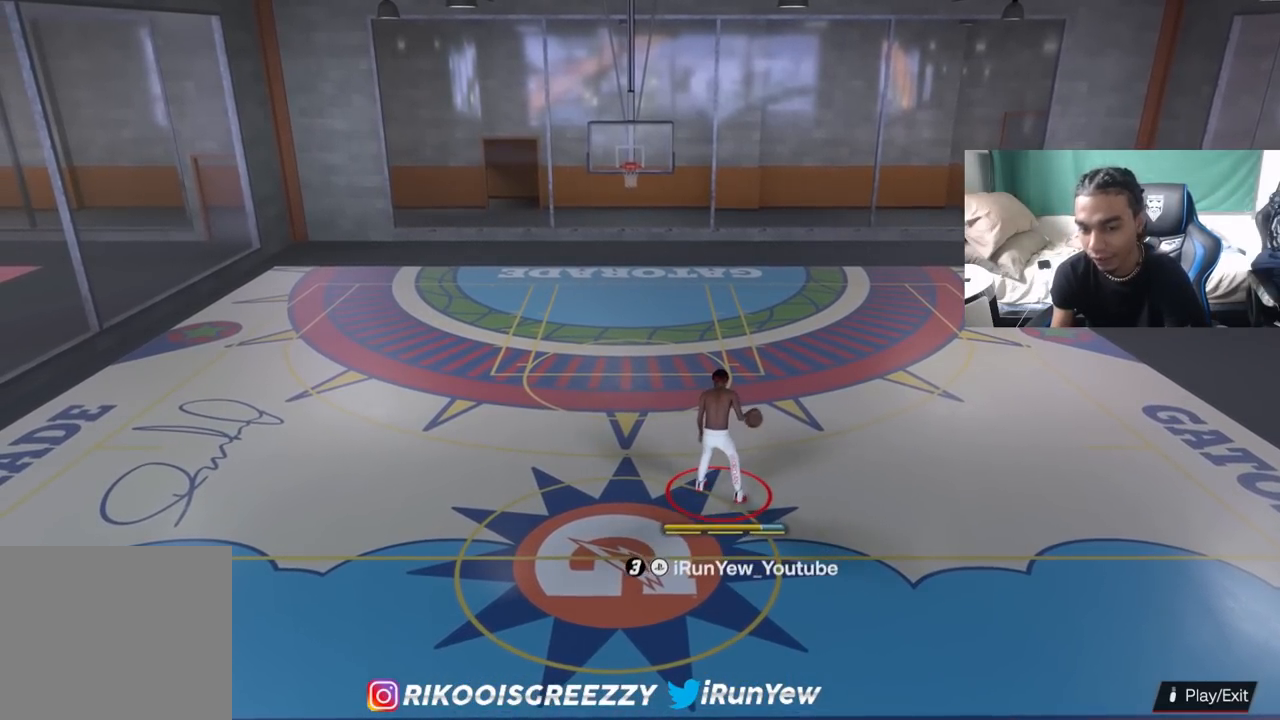
{"buttons": [], "left_stick": "up-left", "right_stick": "center", "events": []}
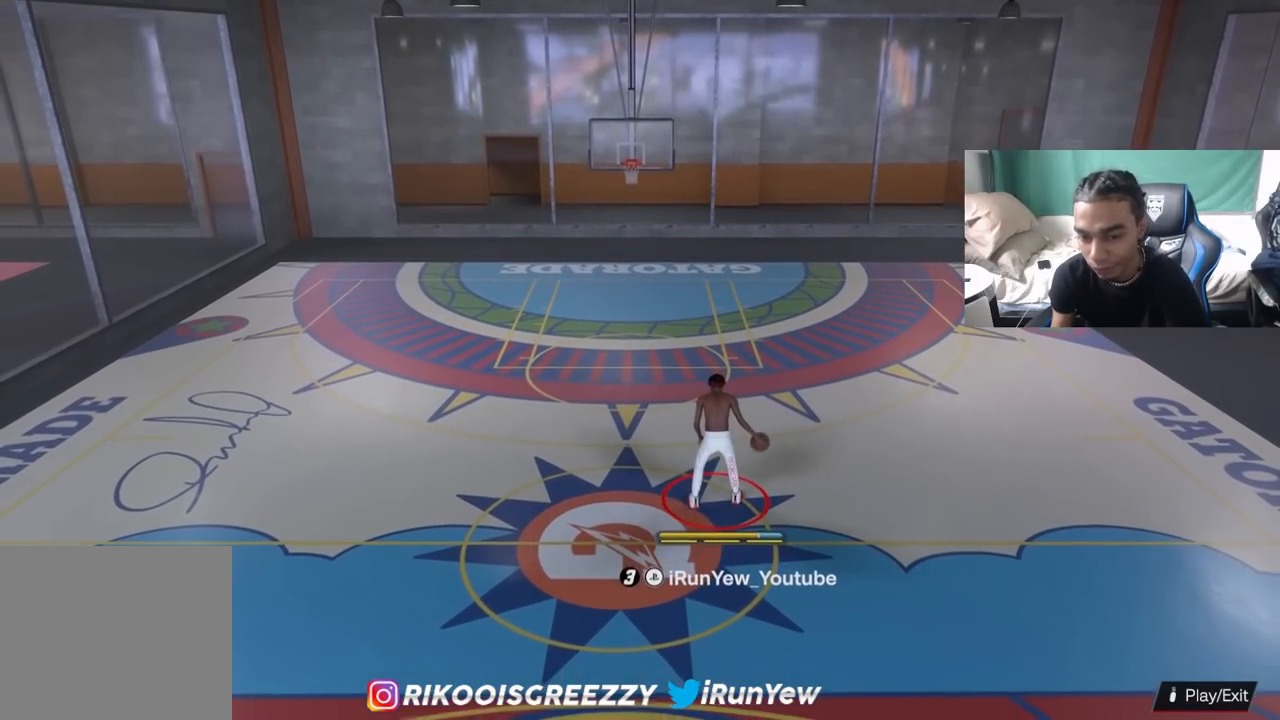
{"buttons": [], "left_stick": "center", "right_stick": "center", "events": [[234, "left_stick", "center"]]}
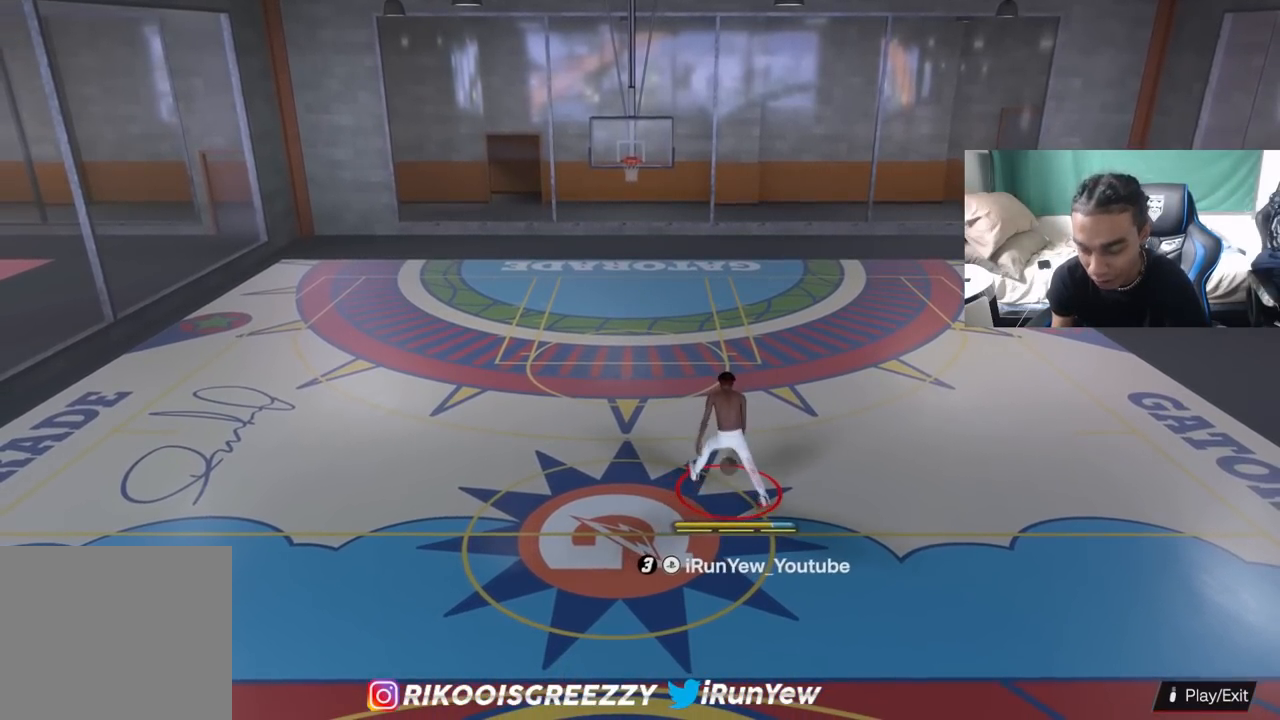
{"buttons": [], "left_stick": "center", "right_stick": "center", "events": []}
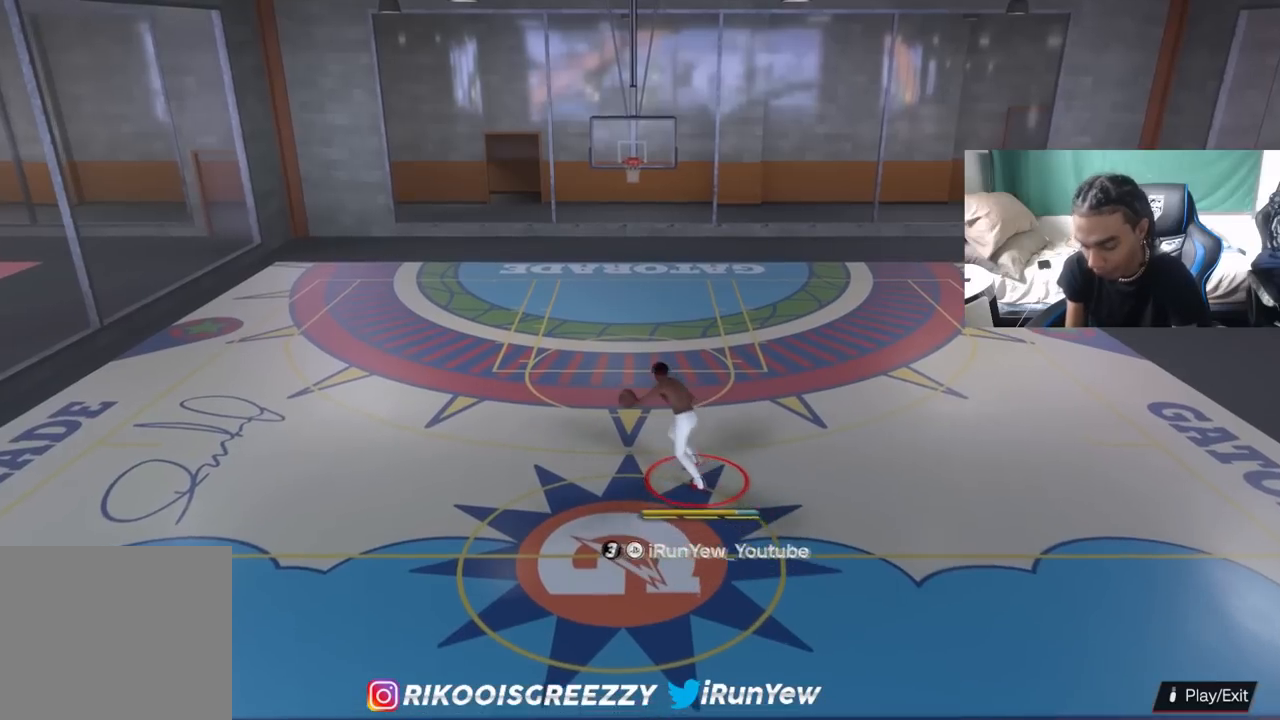
{"buttons": [], "left_stick": "center", "right_stick": "center", "events": []}
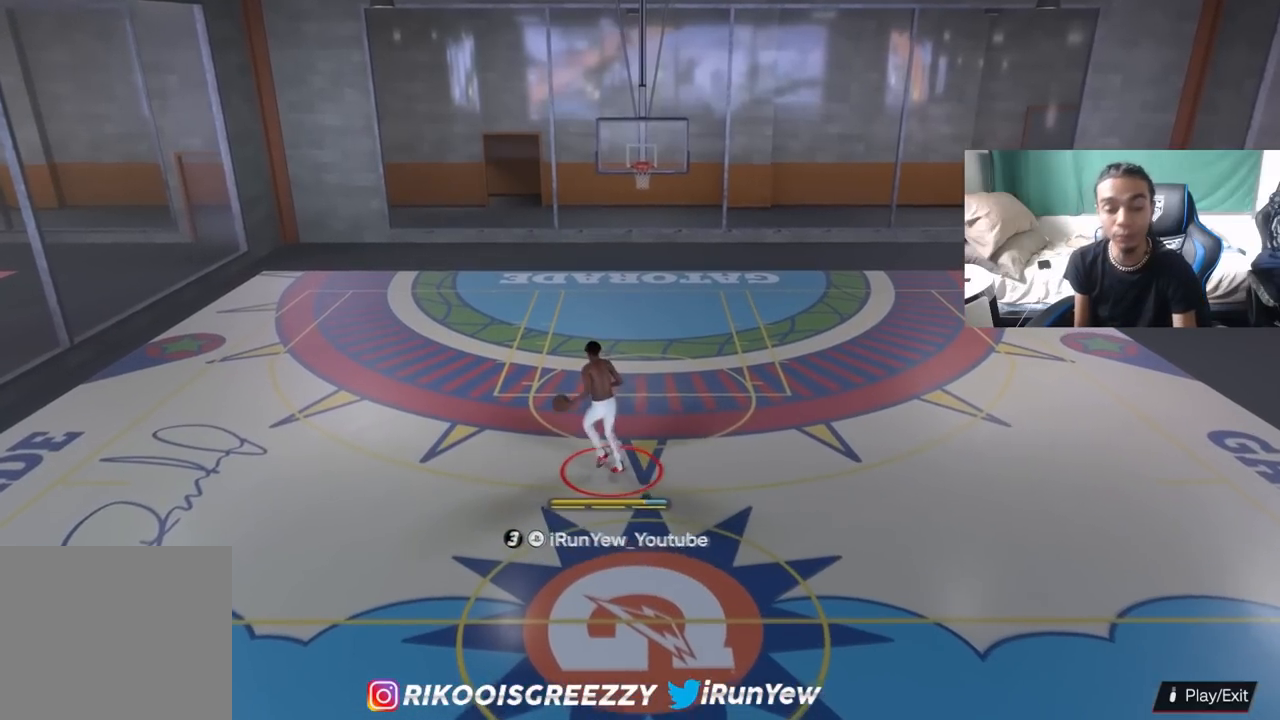
{"buttons": [], "left_stick": "center", "right_stick": "center", "events": []}
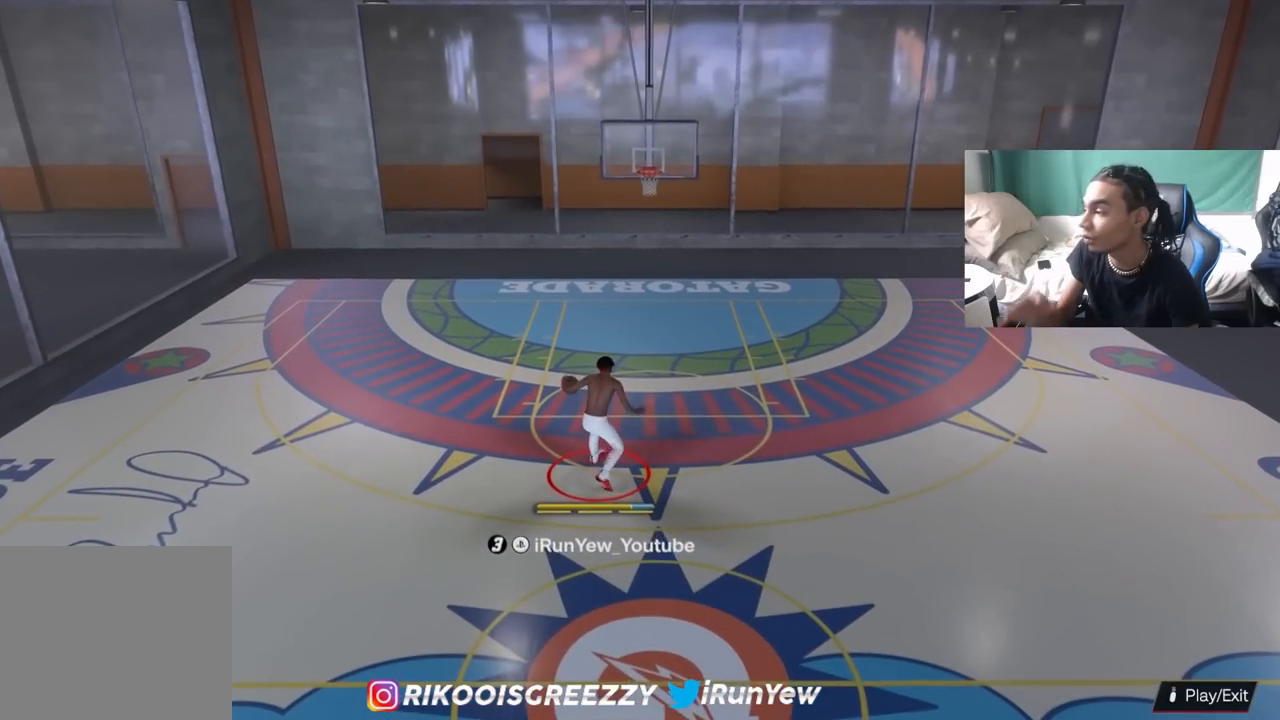
{"buttons": [], "left_stick": "center", "right_stick": "center", "events": []}
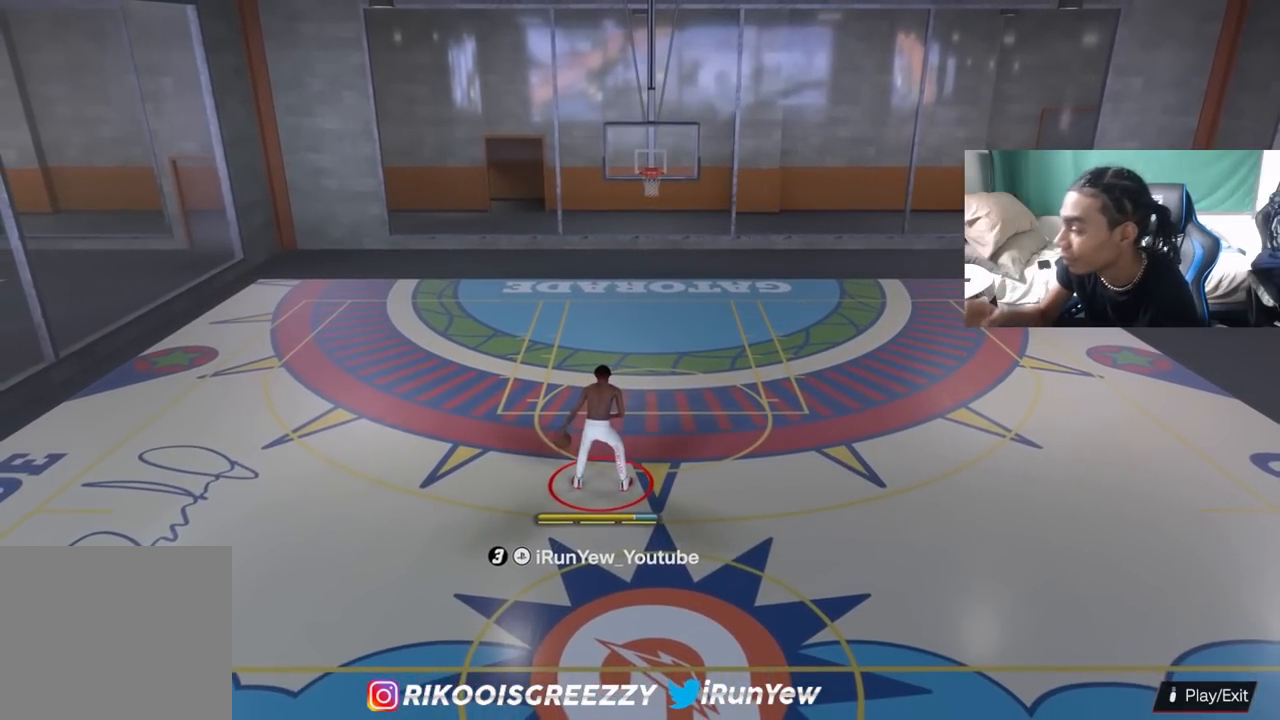
{"buttons": [], "left_stick": "center", "right_stick": "center", "events": []}
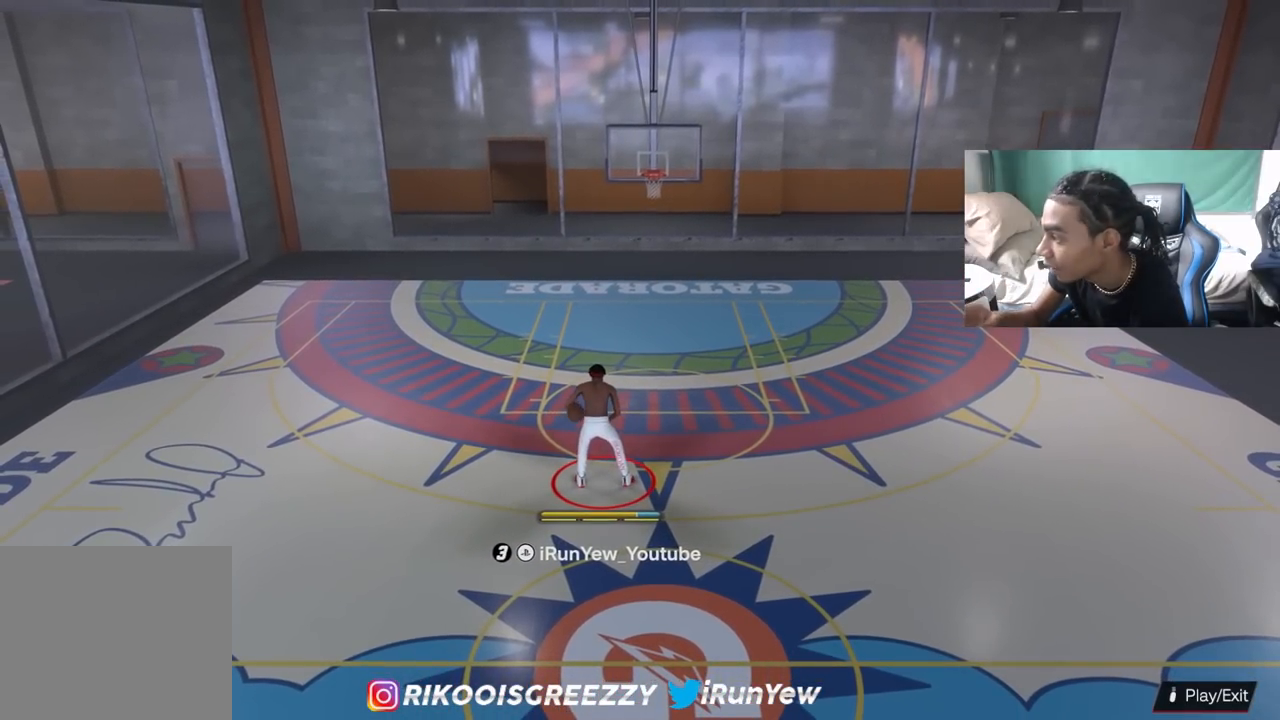
{"buttons": [], "left_stick": "center", "right_stick": "center", "events": []}
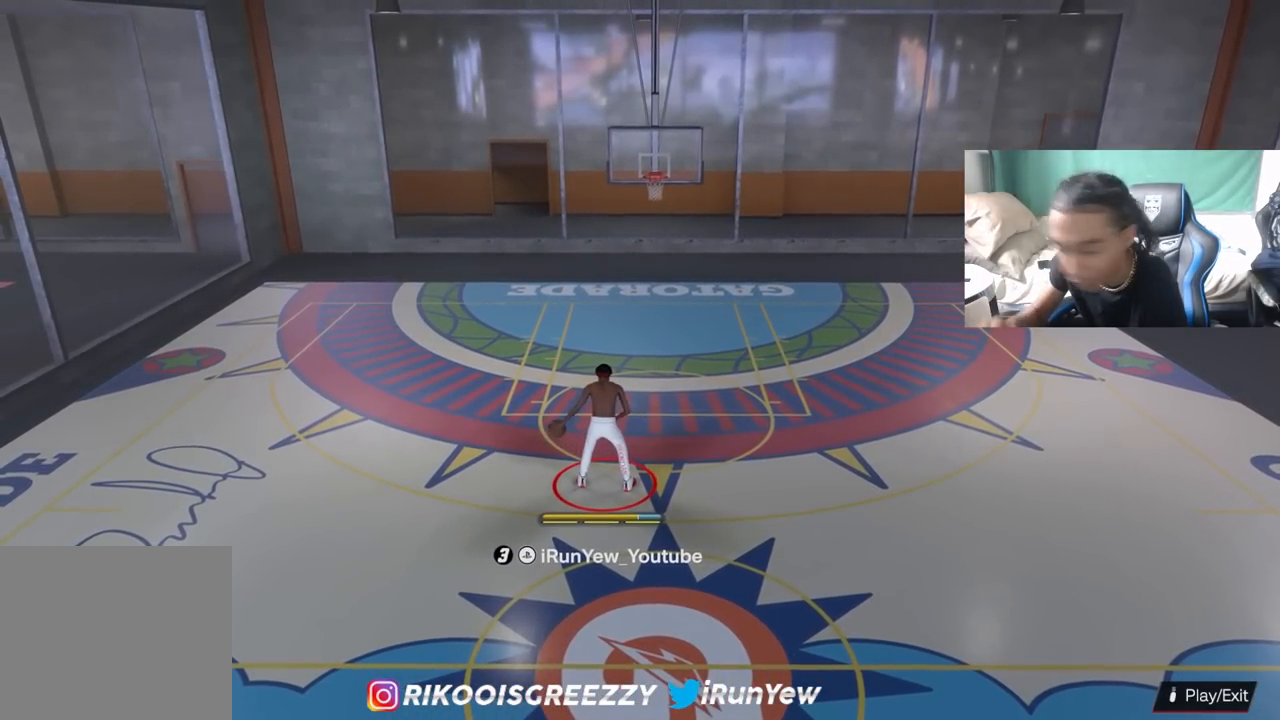
{"buttons": [], "left_stick": "center", "right_stick": "center", "events": []}
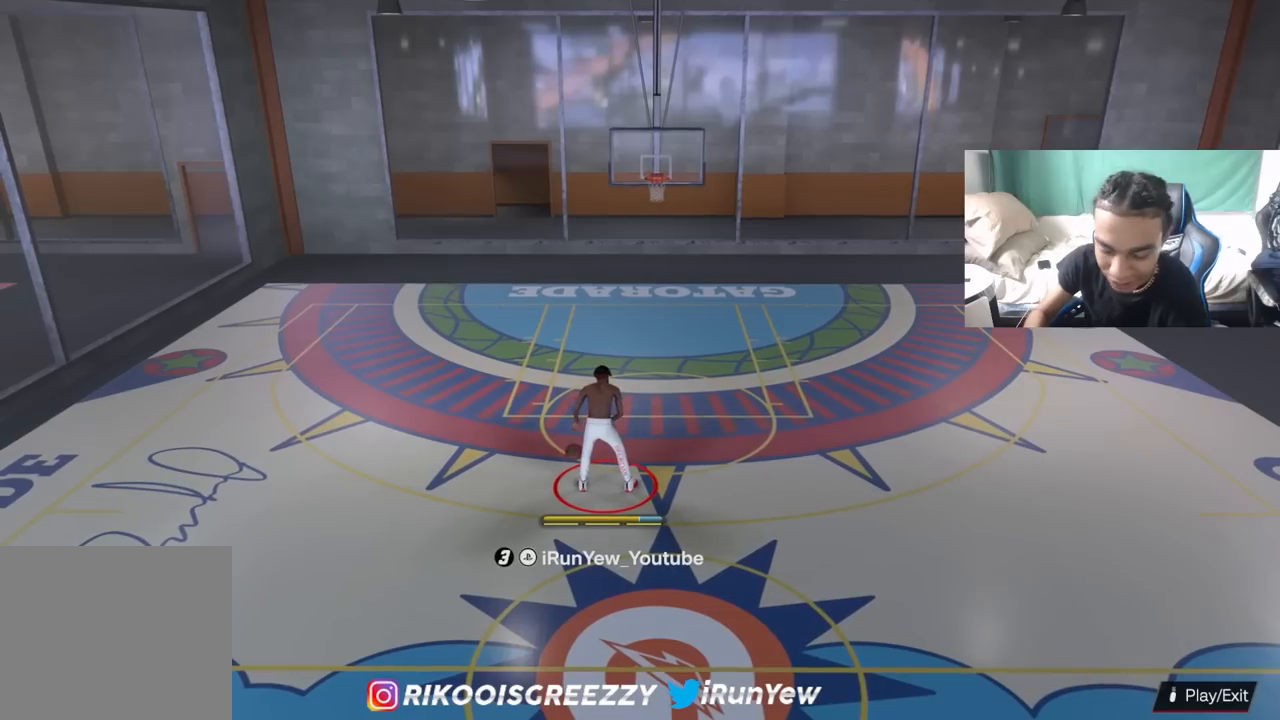
{"buttons": [], "left_stick": "center", "right_stick": "center", "events": []}
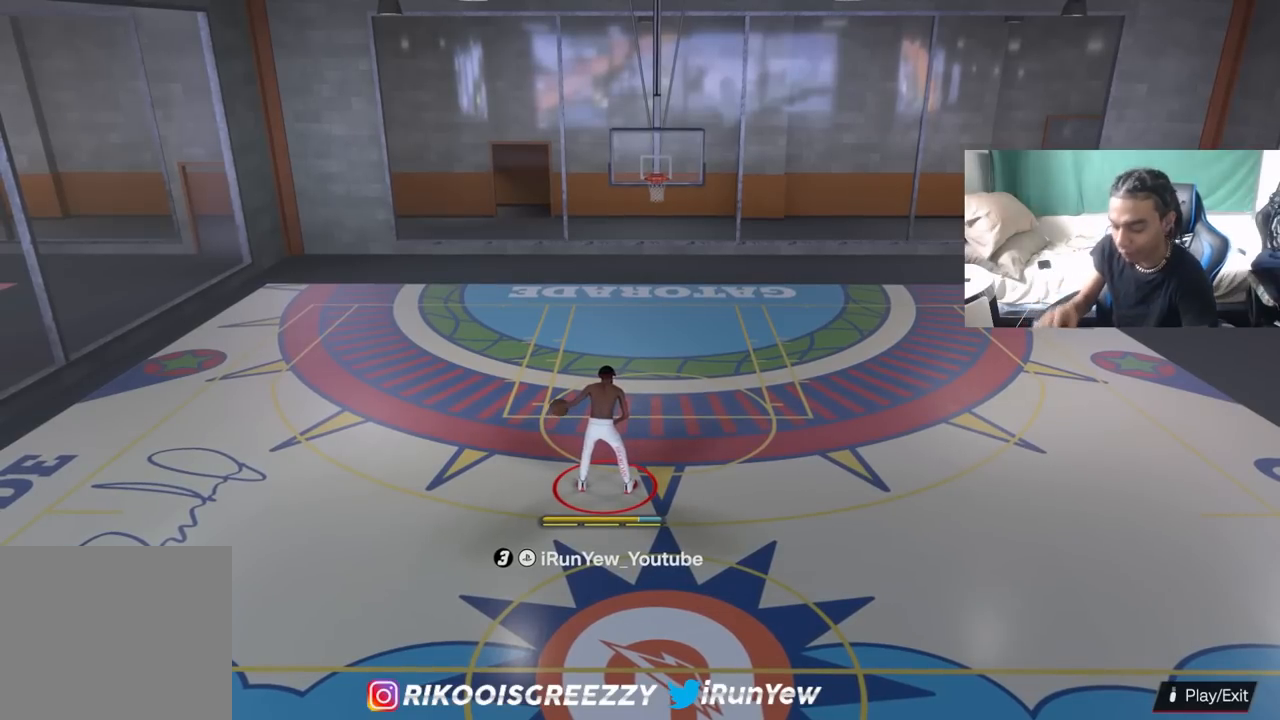
{"buttons": [], "left_stick": "center", "right_stick": "center", "events": []}